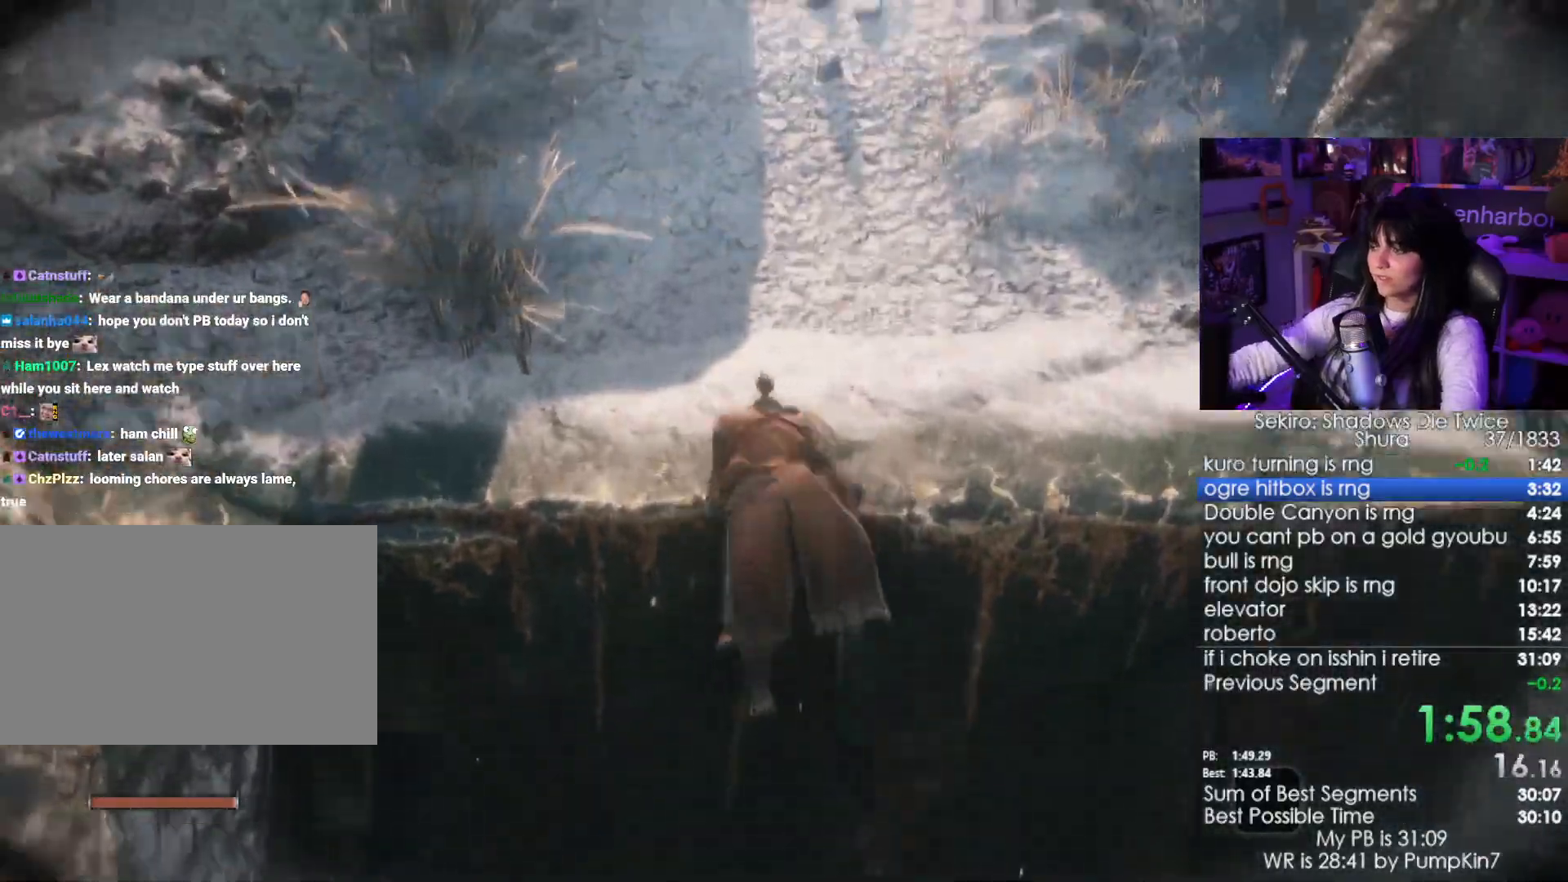
Gameplay with keyboard and mouse; each line is a JSON object with the keys and mouse buttons held at the frame after it. "events" lists presses ("down") and releases ("up") of "1", "2", "3", "4", "5", "a", "alt", "c", "caps_lock", "ctrl", "d", "e", "f", "g", "q", "r", "s", "shift", "space", "t", "tab", "v", "w", "x", "z", "mouse_left", "mouse_wheel" and "mouse_right" between this image and that frame as [ms after this image, input, new state], when the widget could be followed in between. "mouse_left", "mouse_wheel", "mouse_right" = the "left", "wheel", "right" buttons of the "mouse" list. No other keys are recorded. "wheel" means that the mouse wheel is clicked or scrolled. Not read: mouse_move.
{"keys": ["shift", "w"], "mouse": [], "events": []}
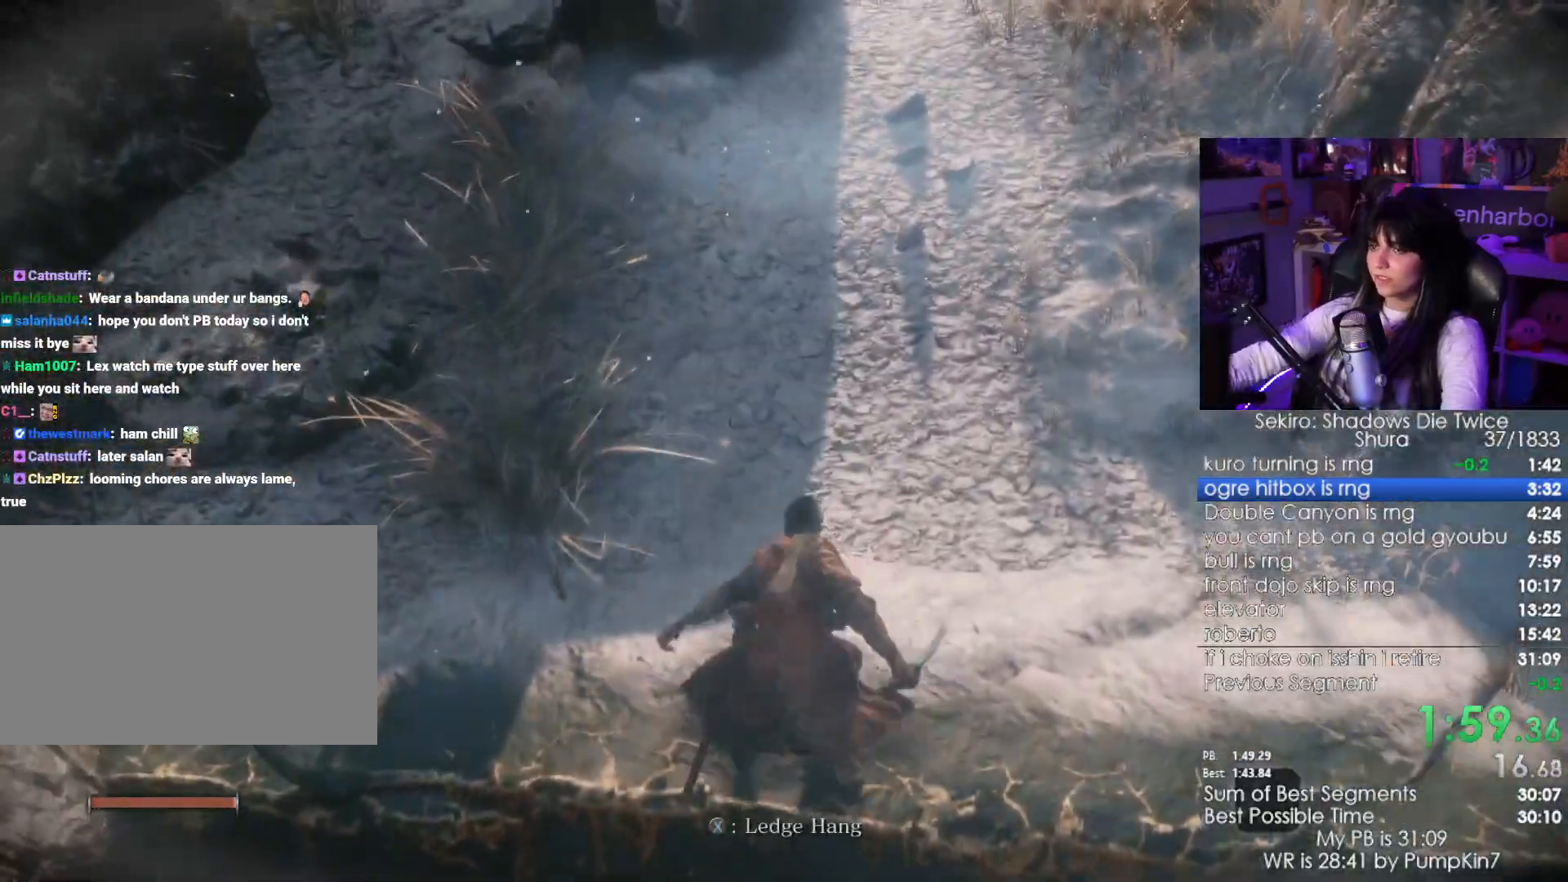
{"keys": ["shift", "w"], "mouse": [], "events": []}
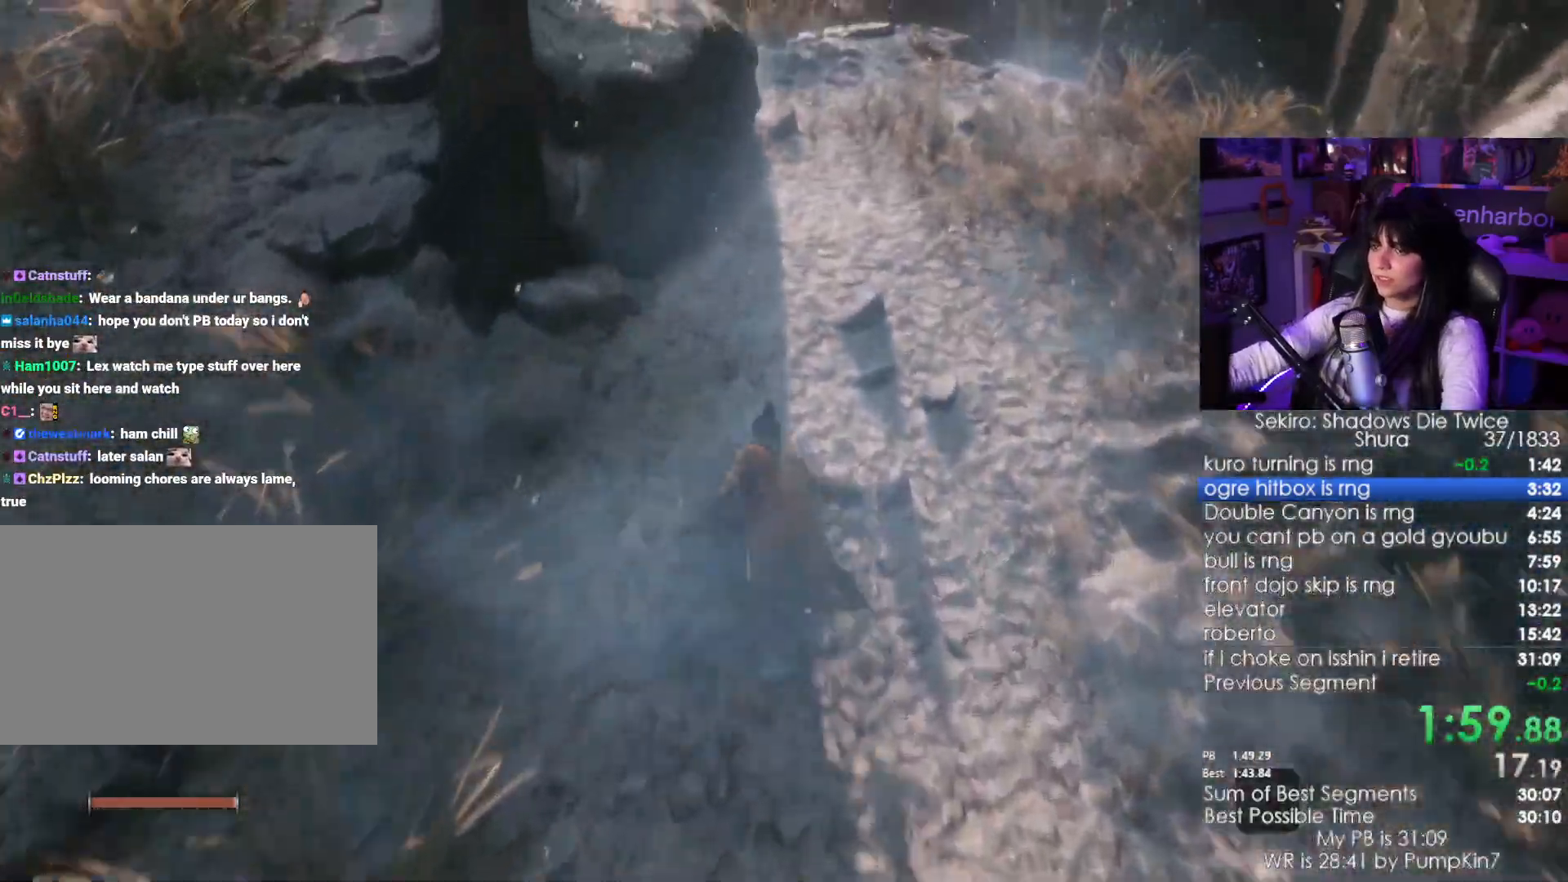
{"keys": ["shift", "w"], "mouse": [], "events": []}
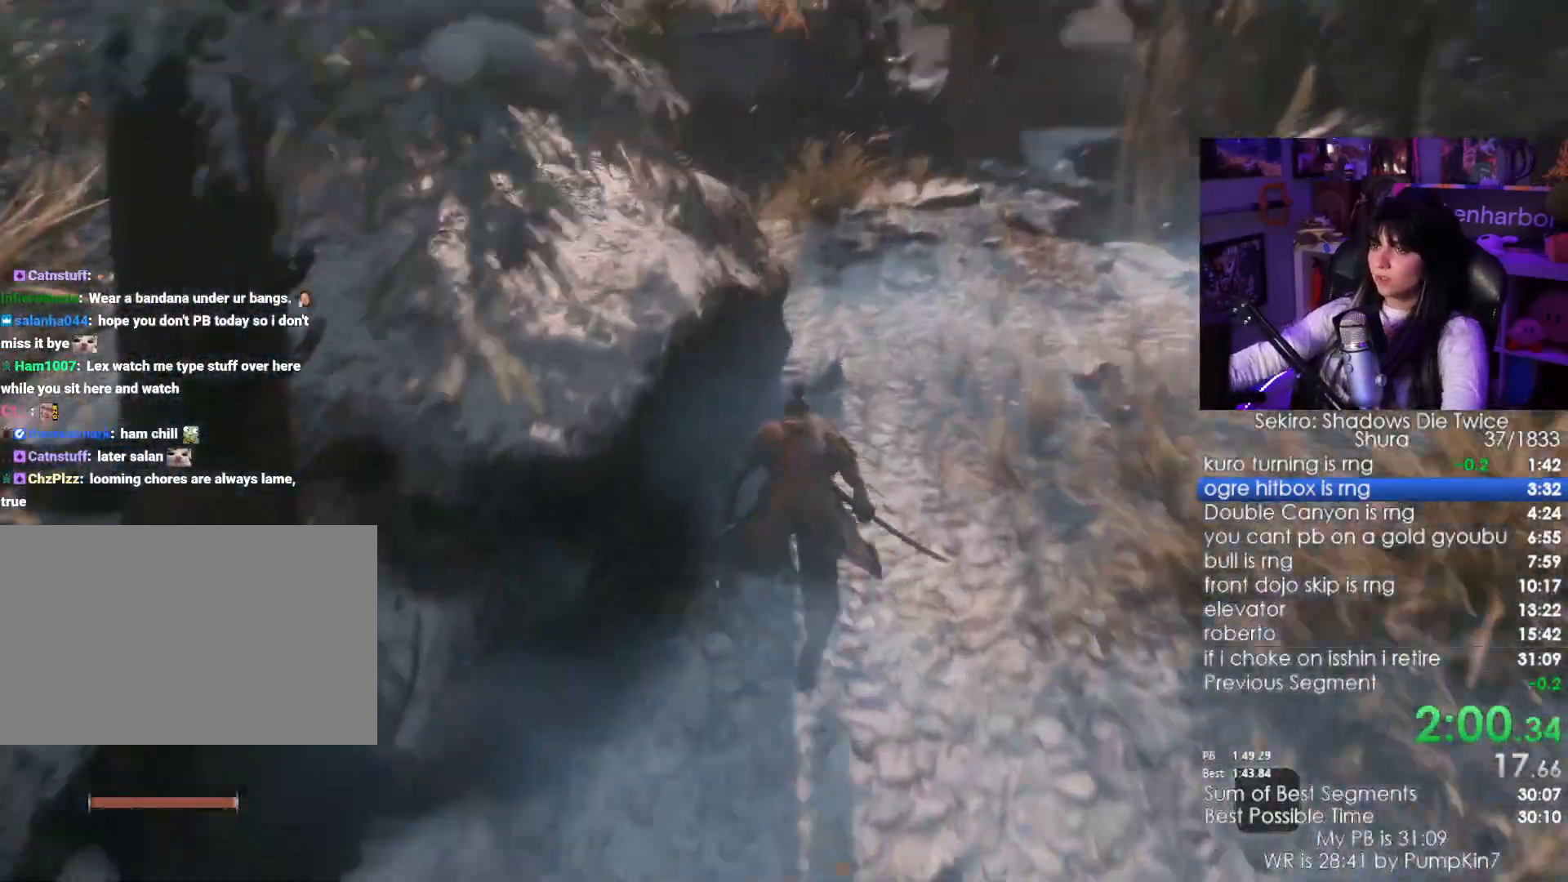
{"keys": ["shift", "w"], "mouse": [], "events": []}
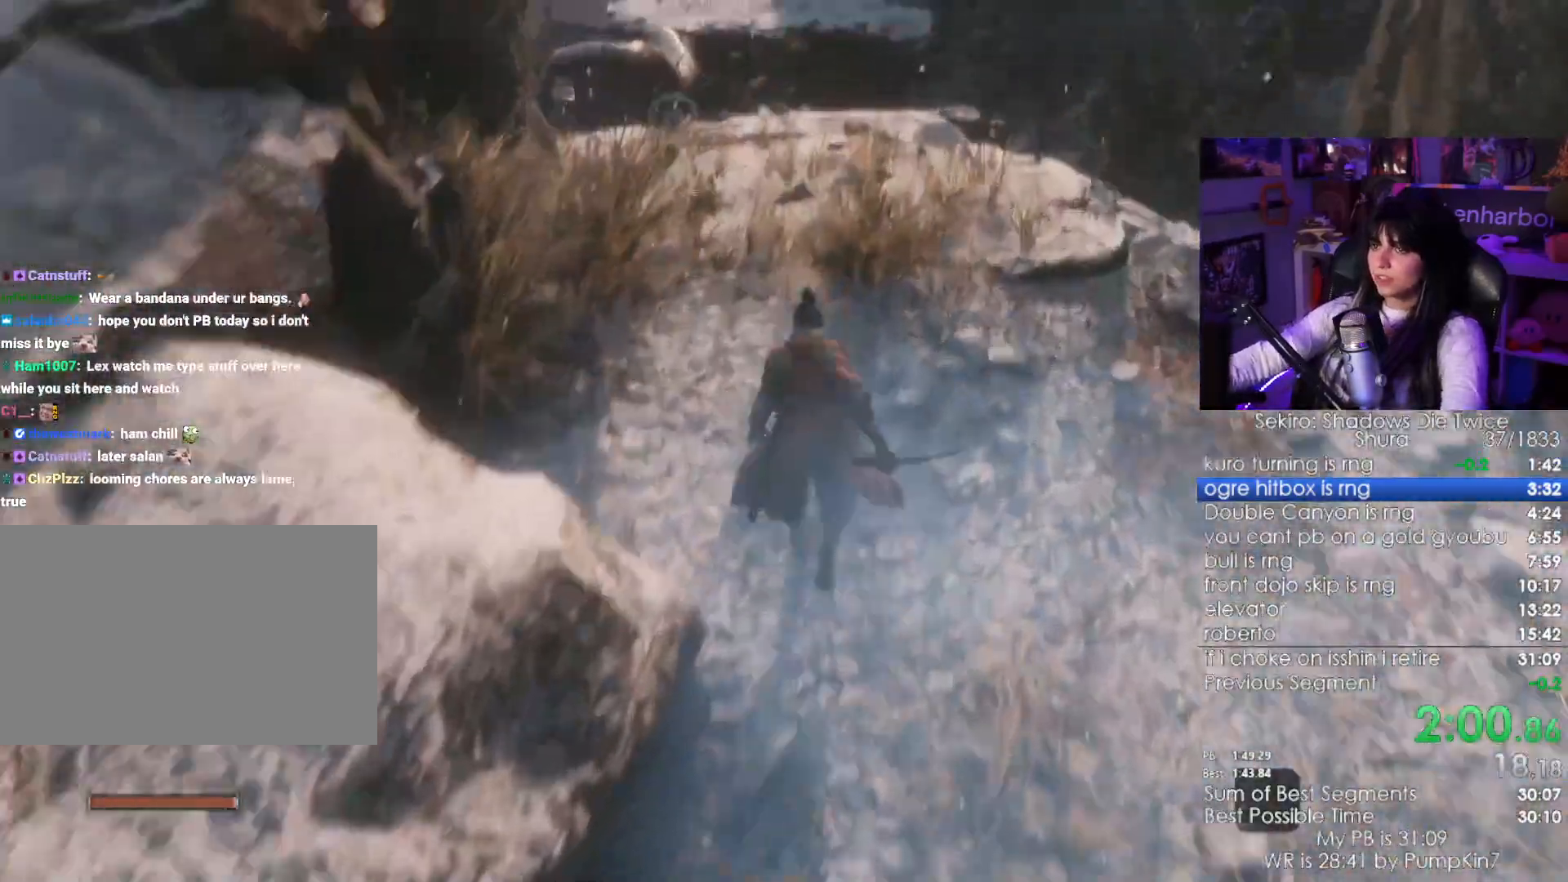
{"keys": ["shift", "w"], "mouse": [], "events": []}
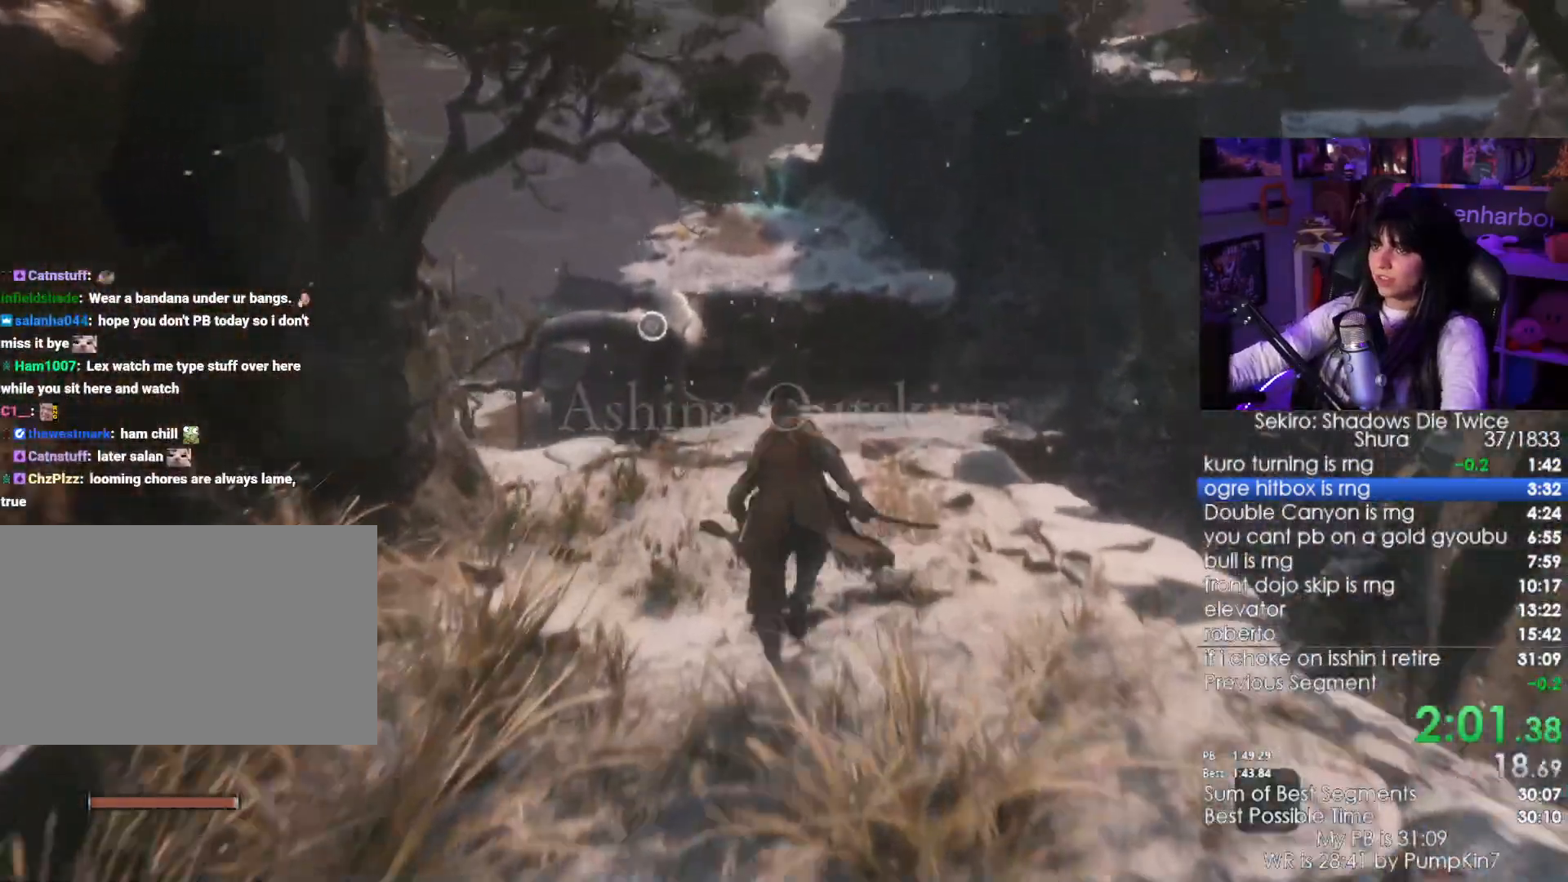
{"keys": ["shift", "w"], "mouse": []}
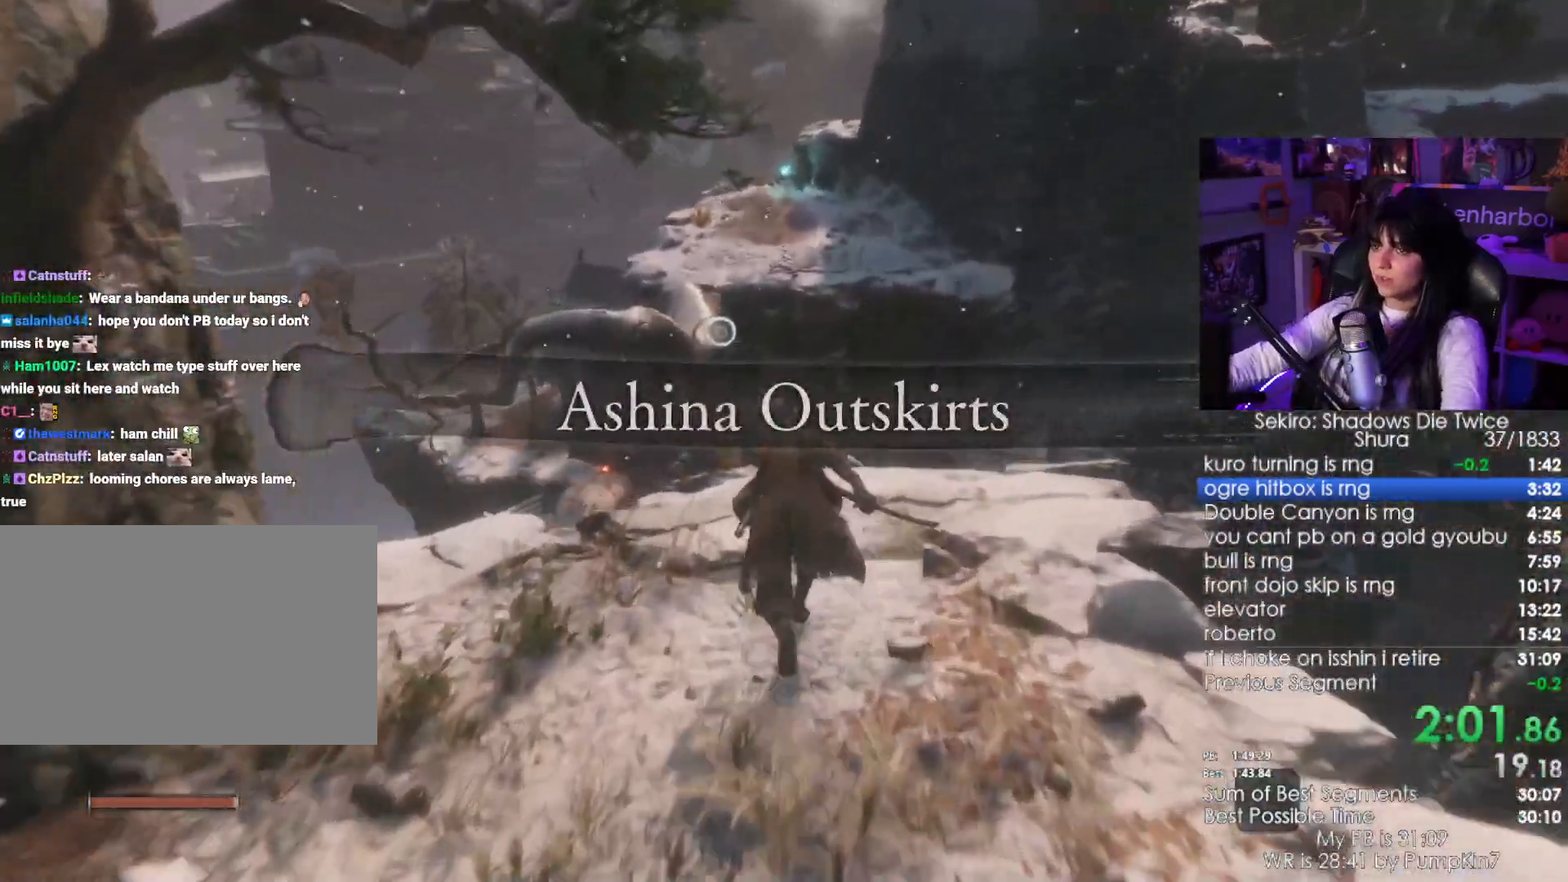
{"keys": ["shift", "w"], "mouse": [], "events": []}
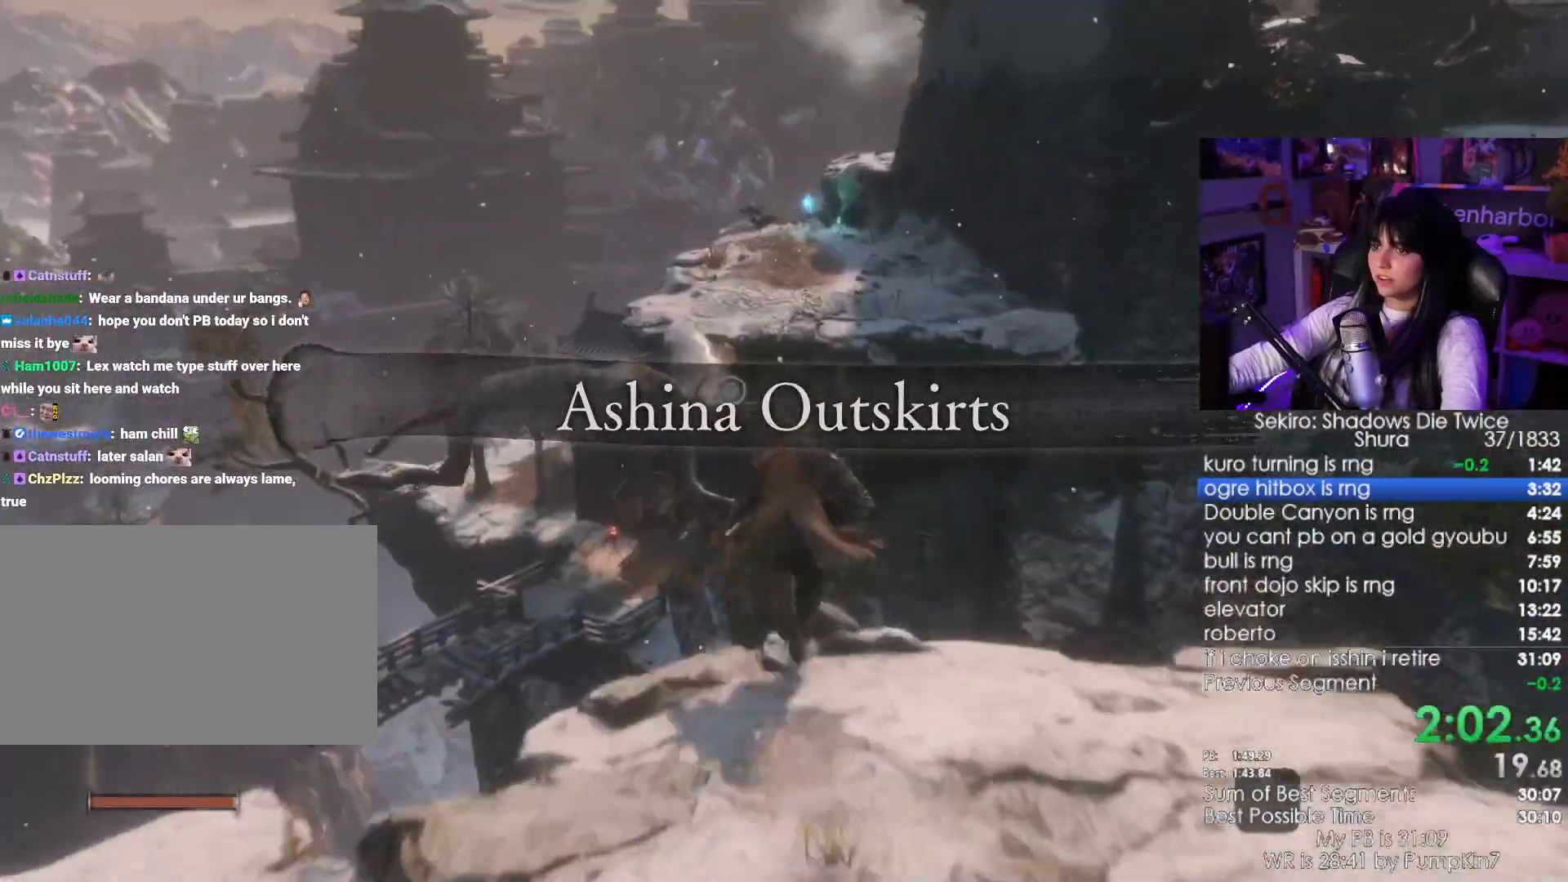
{"keys": [], "mouse": [], "events": [[250, "f", "down"], [350, "f", "up"], [384, "w", "up"], [434, "shift", "up"]]}
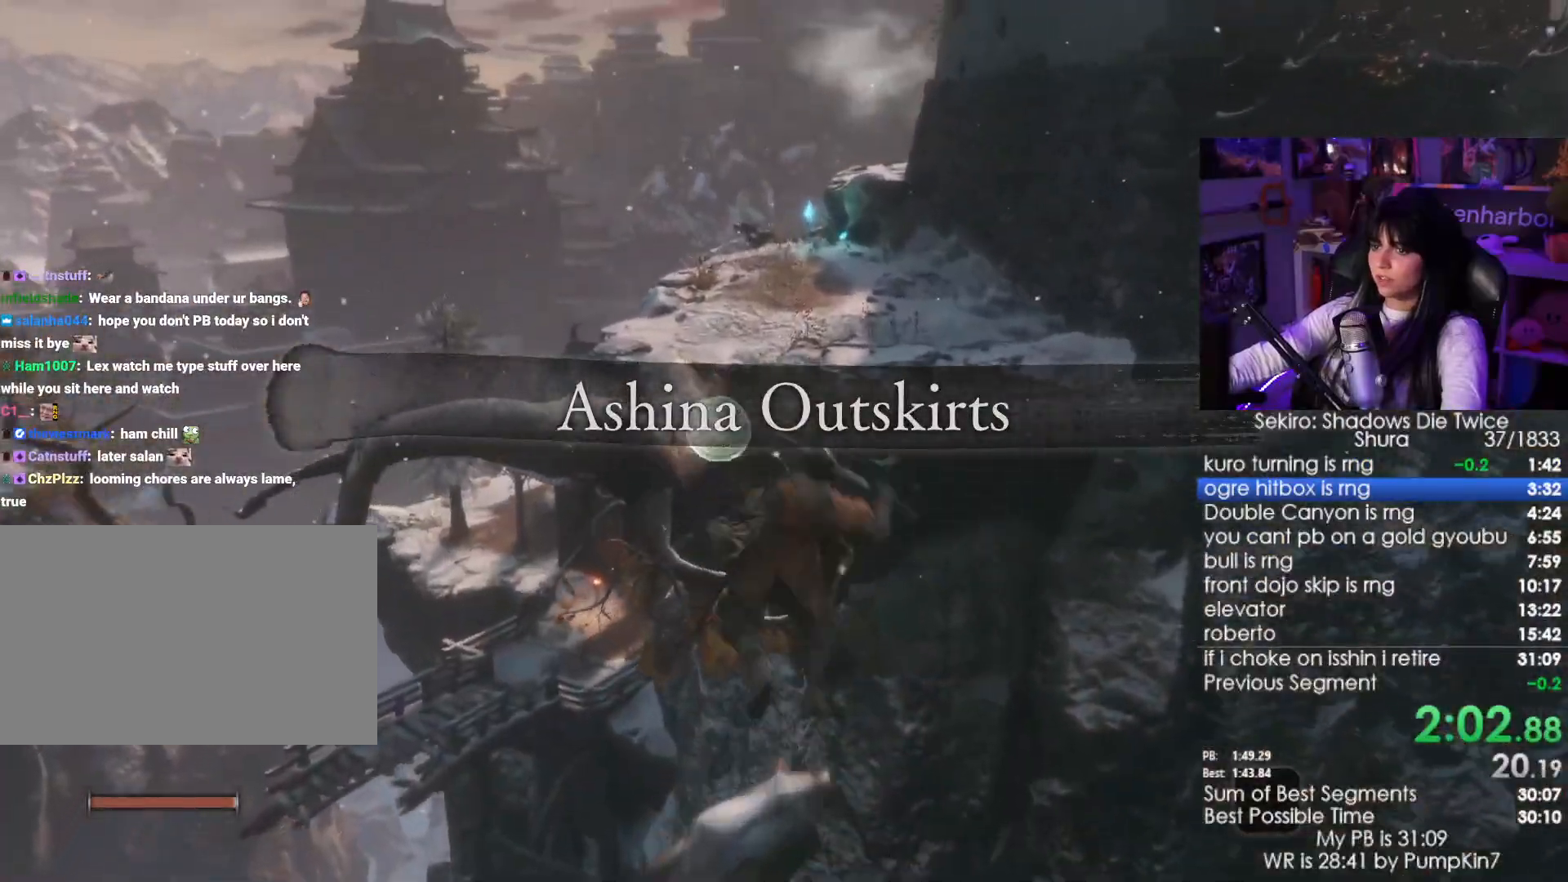
{"keys": ["shift", "w"], "mouse": [], "events": [[367, "shift", "down"], [367, "w", "down"]]}
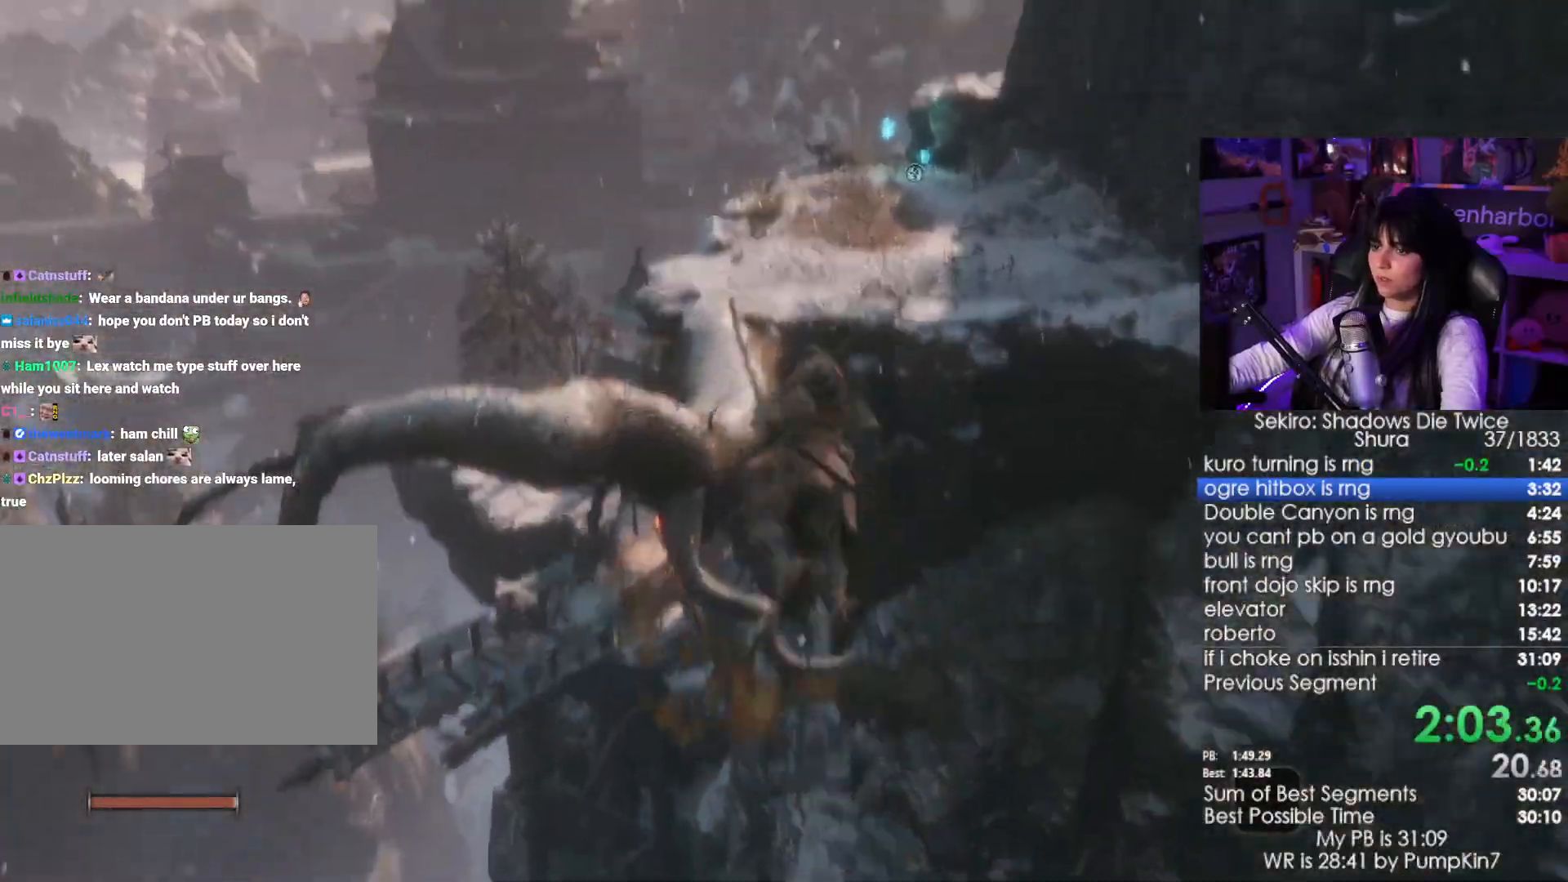
{"keys": ["shift", "w"], "mouse": [], "events": []}
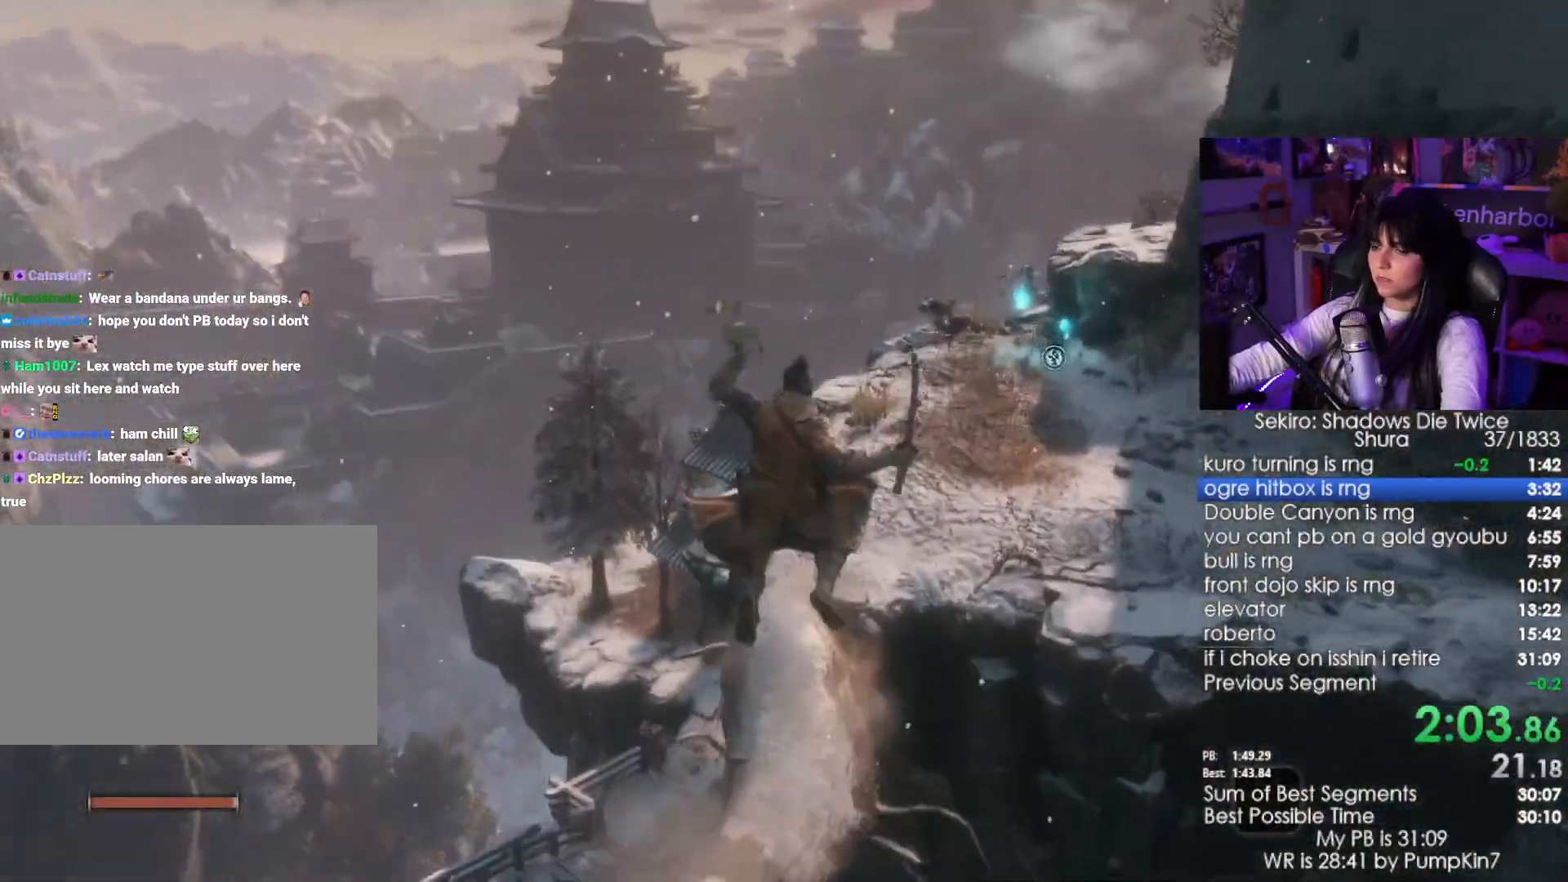
{"keys": ["shift", "w"], "mouse": [], "events": []}
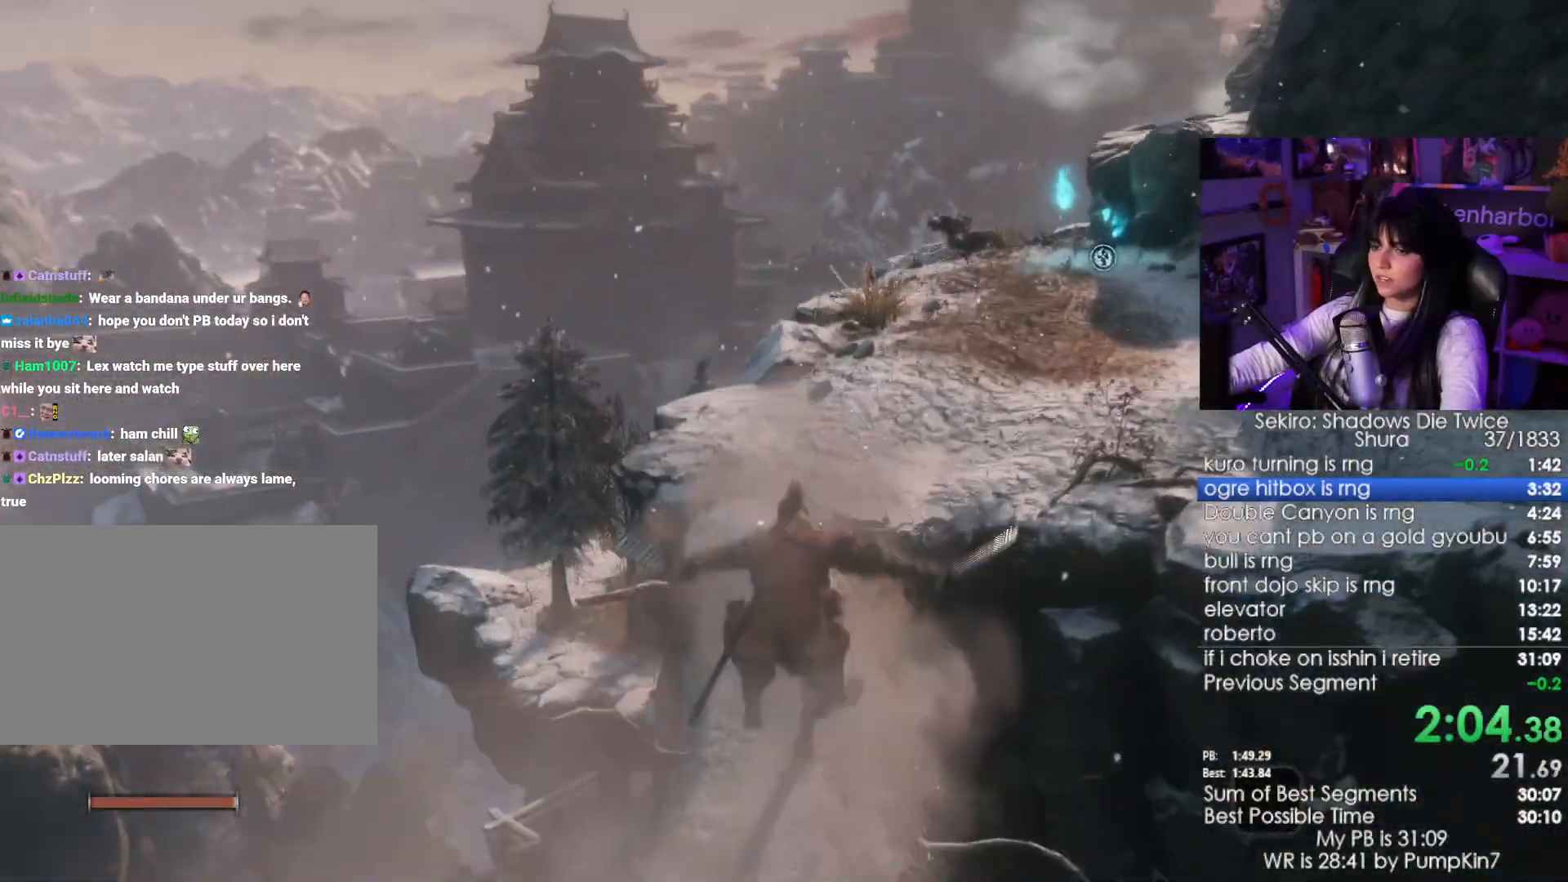
{"keys": ["space", "w"], "mouse": [], "events": [[400, "space", "down"], [500, "shift", "up"]]}